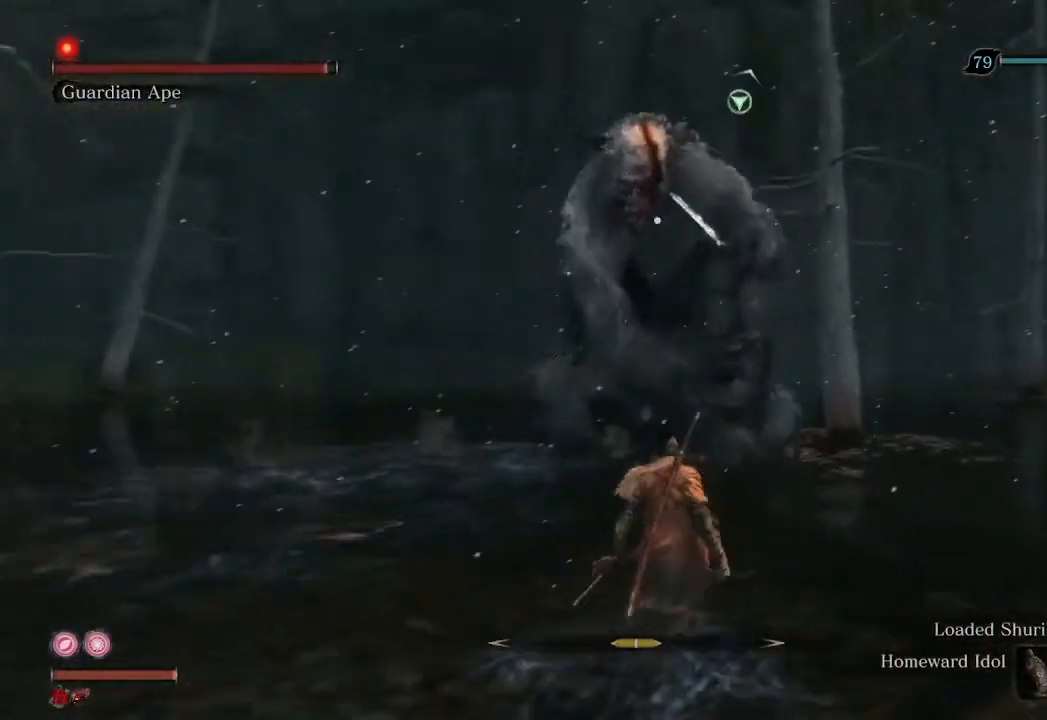
Gameplay with a controller (Xbox layout); each line is a JSON object with the inputs held at the frame after it. "events" lists button and stick changes between this image and that frame as [ms after this image, input, new state], when the widget could be followed in between.
{"buttons": [], "left_stick": "center", "right_stick": "center", "events": [[133, "left_stick", "up"], [300, "left_stick", "center"]]}
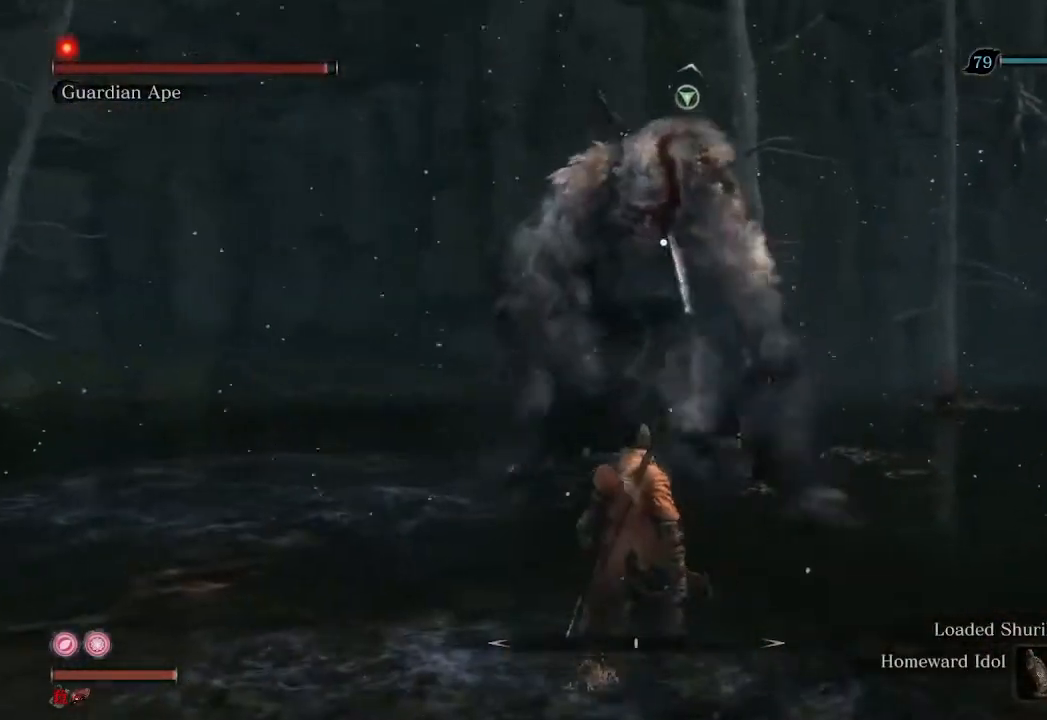
{"buttons": [], "left_stick": "center", "right_stick": "center", "events": []}
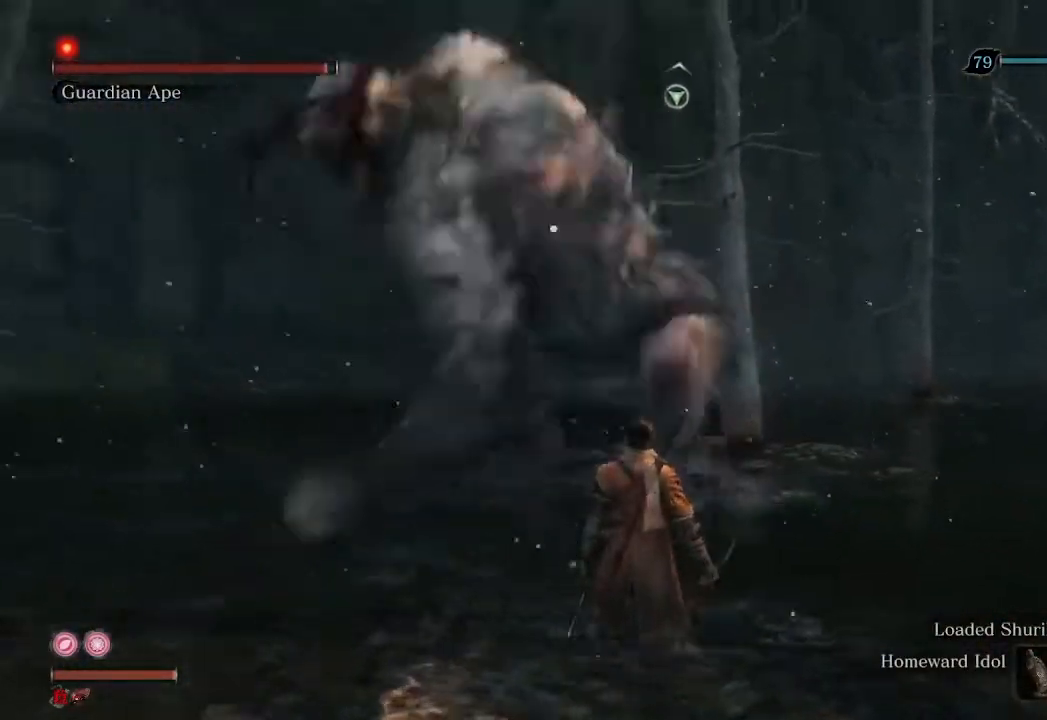
{"buttons": [], "left_stick": "down", "right_stick": "center", "events": [[200, "left_stick", "down"]]}
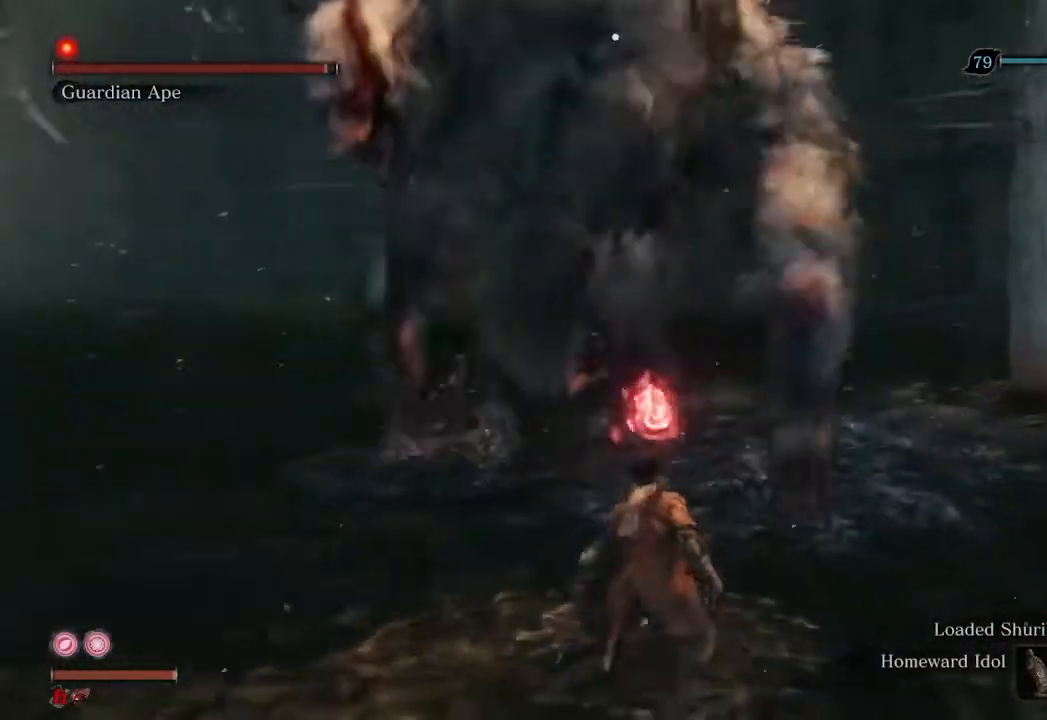
{"buttons": [], "left_stick": "center", "right_stick": "center", "events": [[67, "left_stick", "center"], [333, "A", "down"], [433, "A", "up"]]}
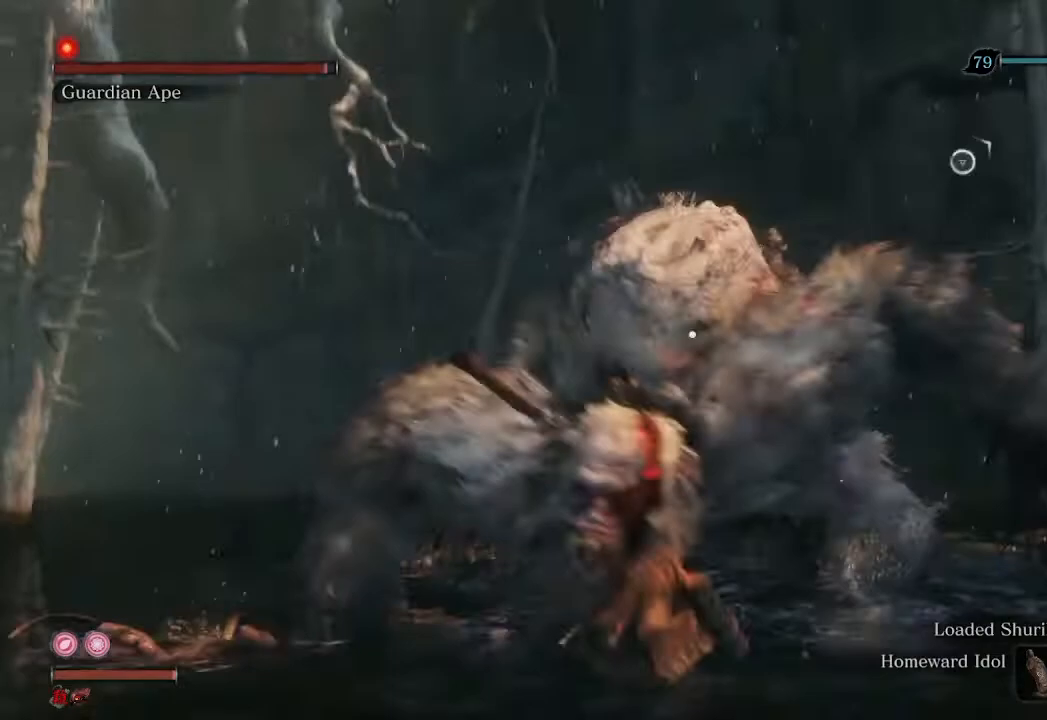
{"buttons": [], "left_stick": "down", "right_stick": "center", "events": [[67, "R1", "down"], [200, "R1", "up"], [333, "left_stick", "down"]]}
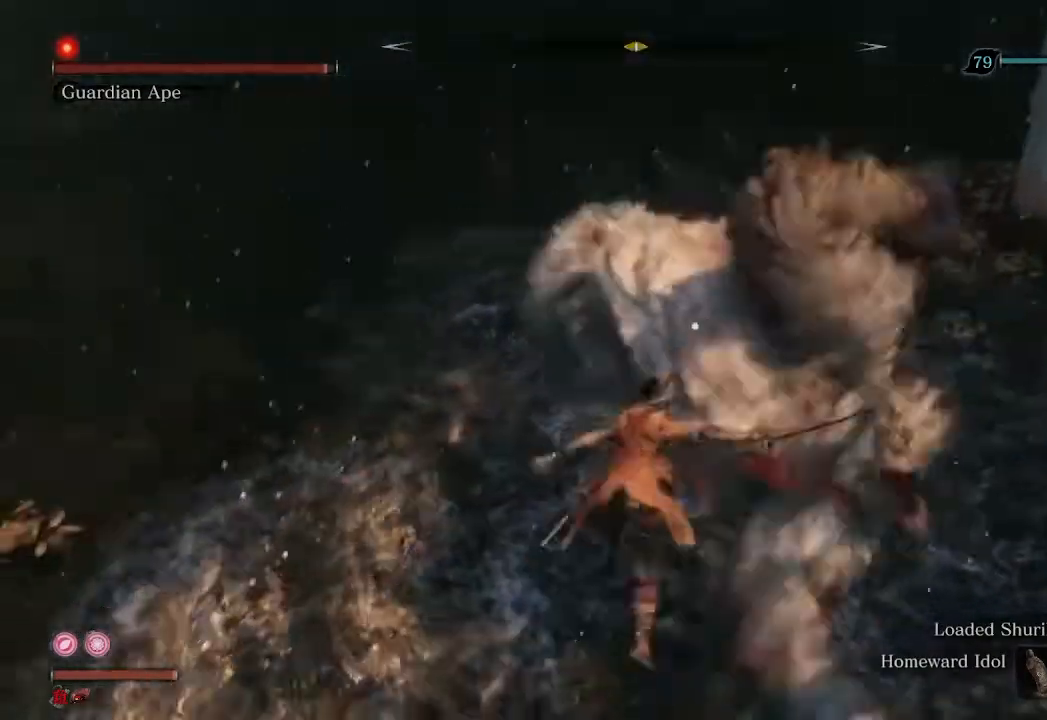
{"buttons": ["R1"], "left_stick": "down", "right_stick": "center", "events": [[400, "R1", "down"]]}
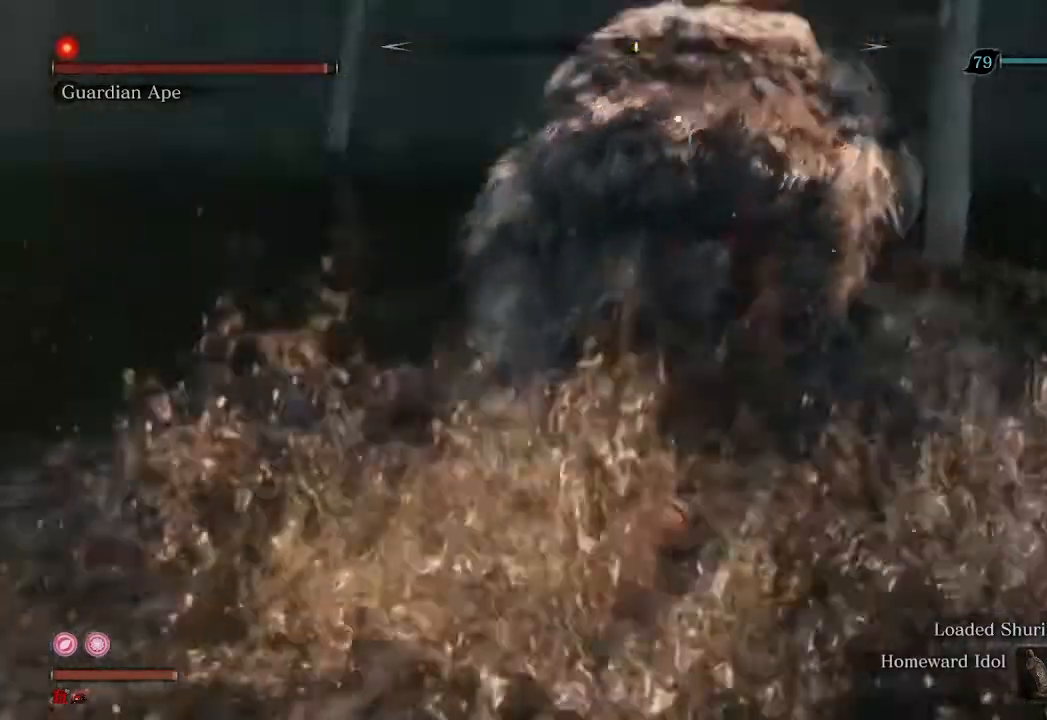
{"buttons": ["R1"], "left_stick": "center", "right_stick": "center", "events": [[333, "left_stick", "center"]]}
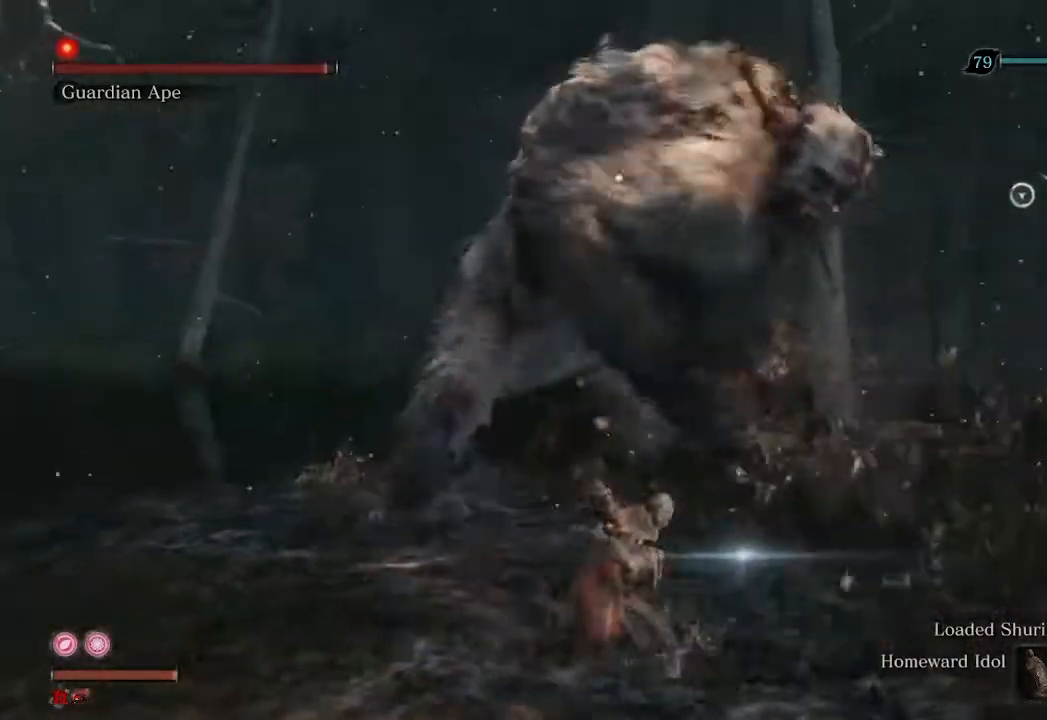
{"buttons": [], "left_stick": "up", "right_stick": "center", "events": [[367, "R1", "up"], [467, "left_stick", "up"]]}
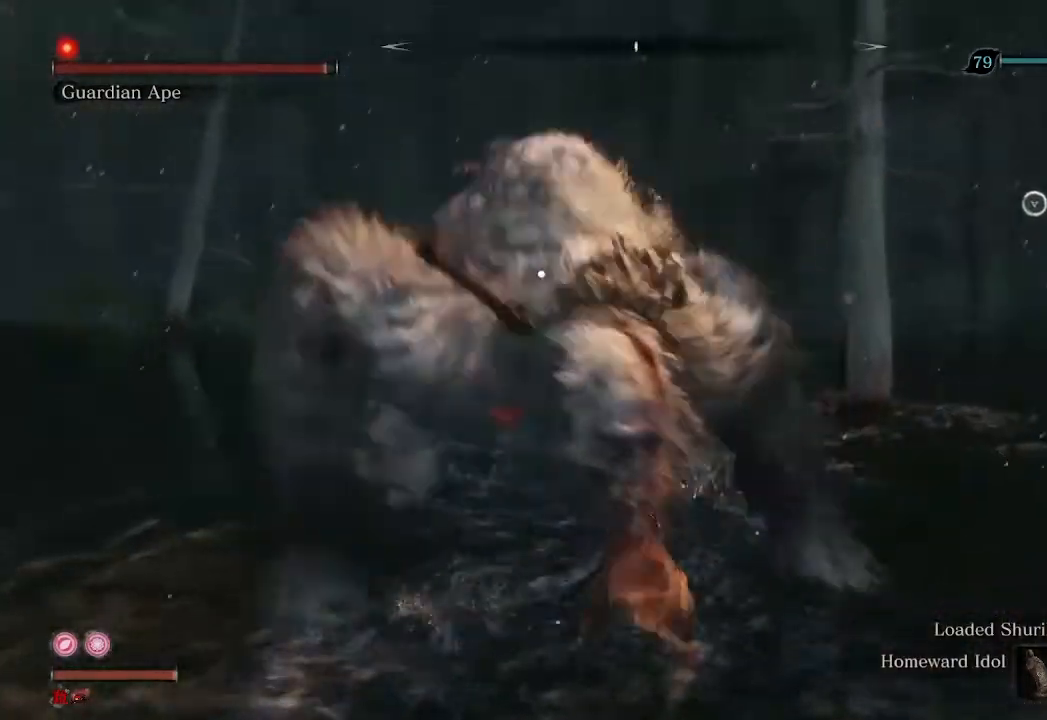
{"buttons": ["L1"], "left_stick": "center", "right_stick": "center", "events": [[367, "left_stick", "center"], [433, "L1", "down"]]}
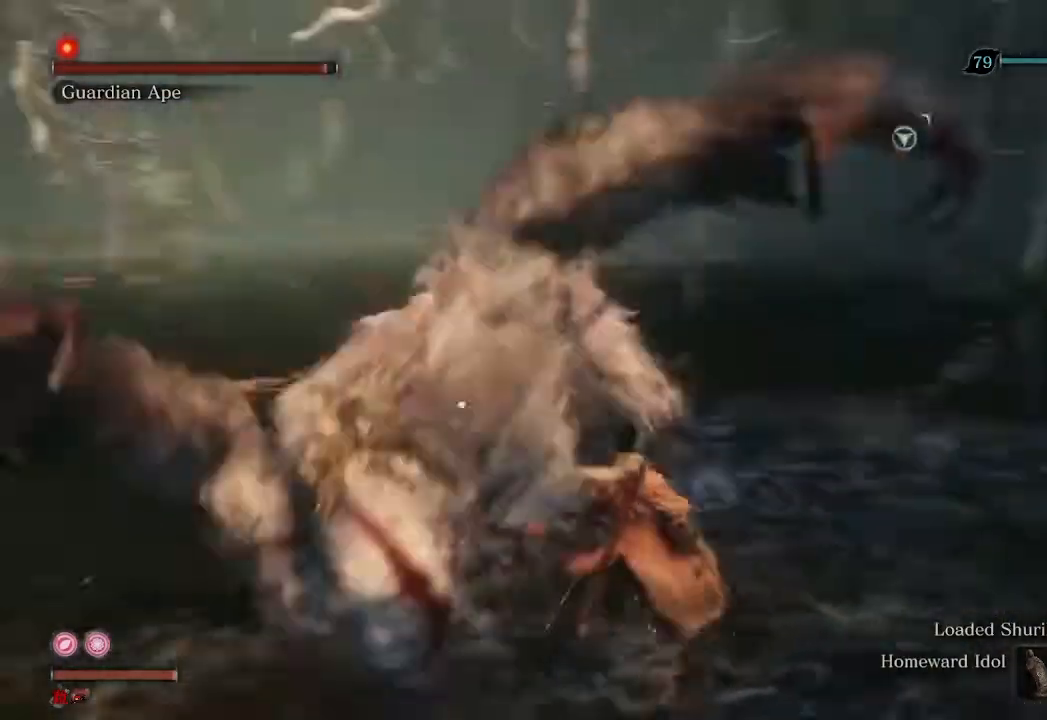
{"buttons": [], "left_stick": "up", "right_stick": "center", "events": [[33, "L1", "up"], [267, "left_stick", "up"]]}
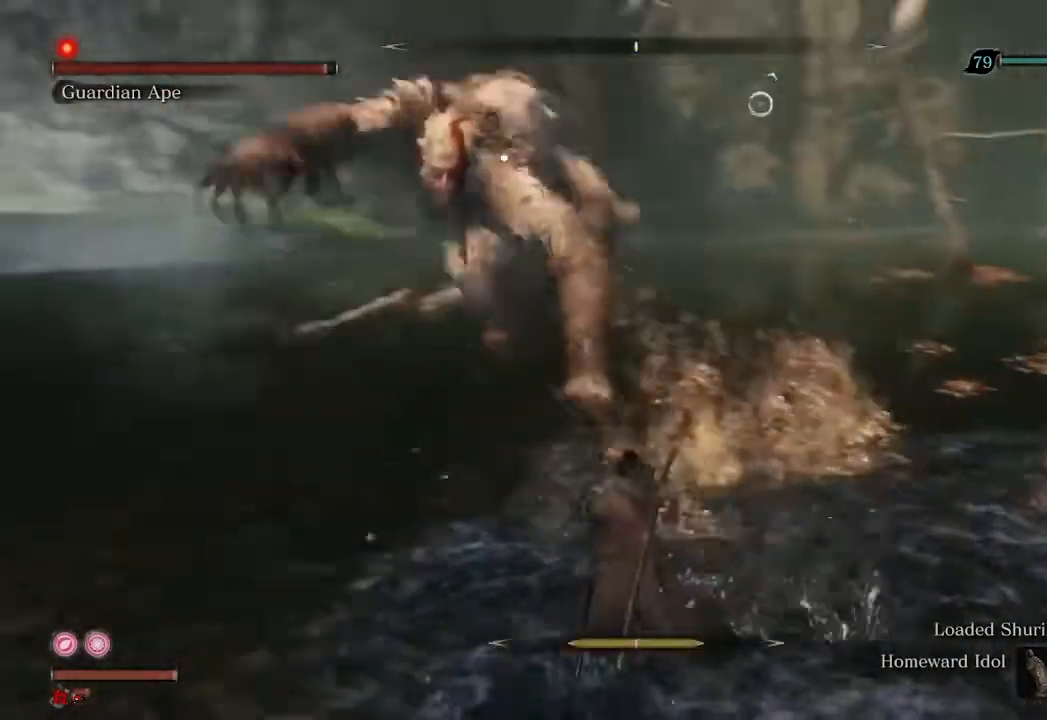
{"buttons": [], "left_stick": "up", "right_stick": "center", "events": []}
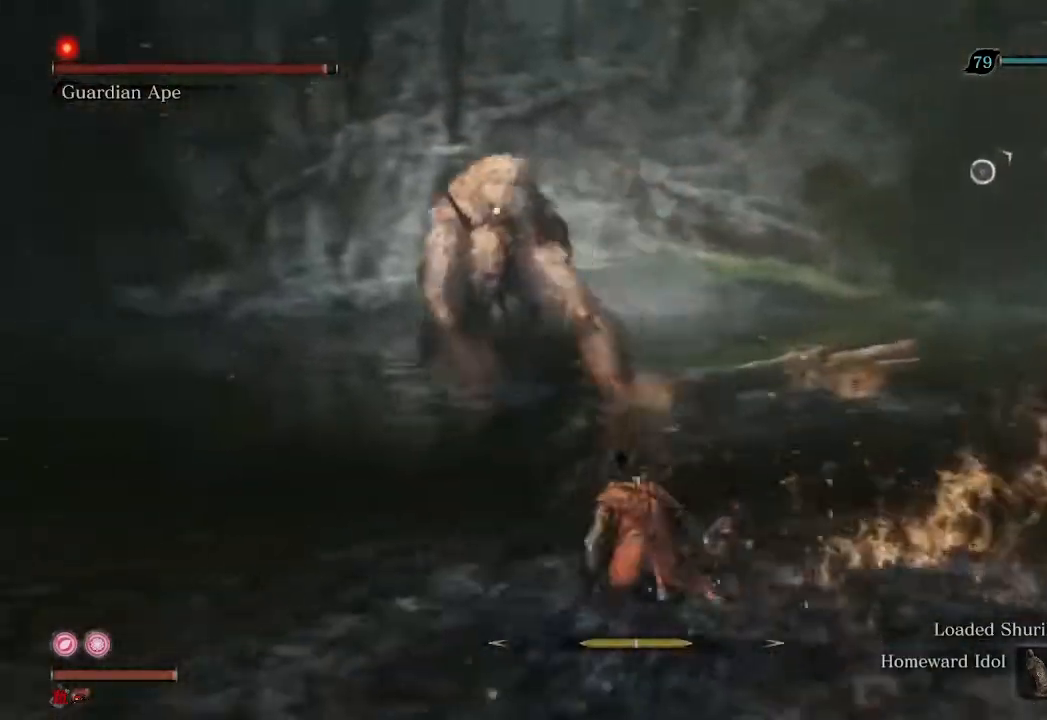
{"buttons": [], "left_stick": "up-right", "right_stick": "center", "events": [[333, "left_stick", "up-right"]]}
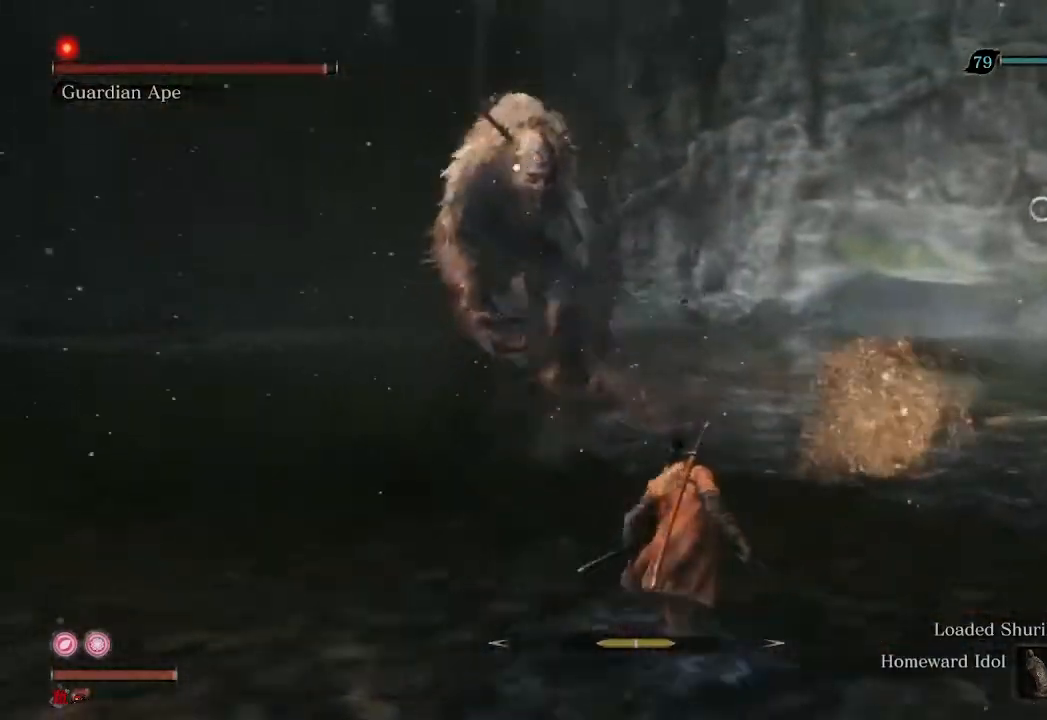
{"buttons": [], "left_stick": "up", "right_stick": "center", "events": [[233, "left_stick", "up"]]}
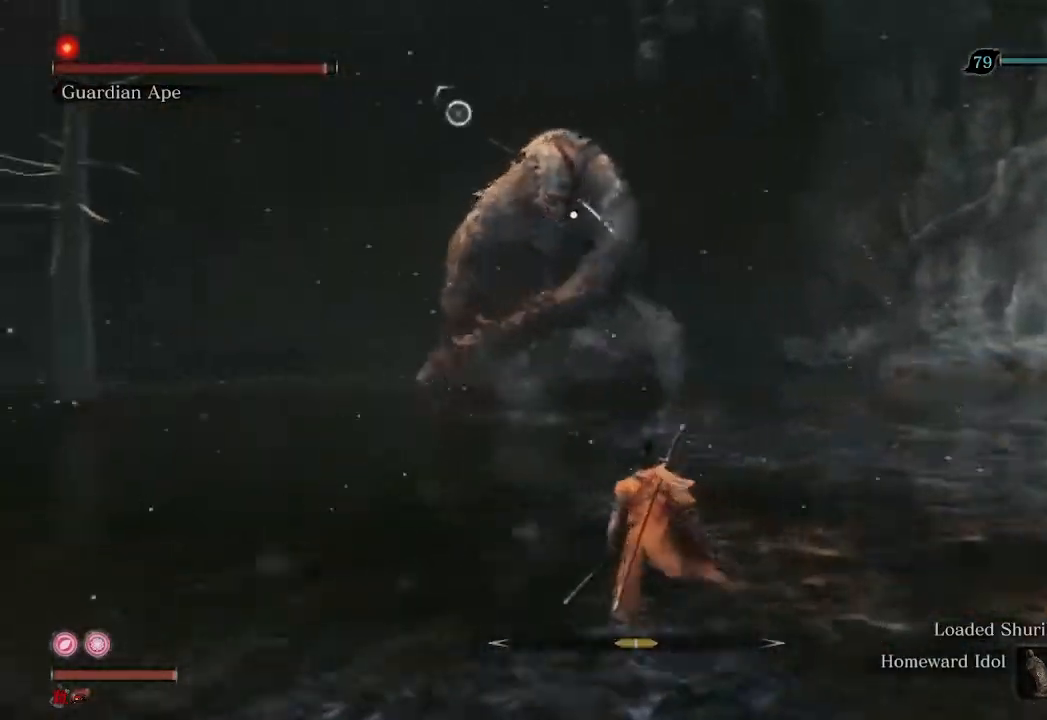
{"buttons": [], "left_stick": "up", "right_stick": "center", "events": []}
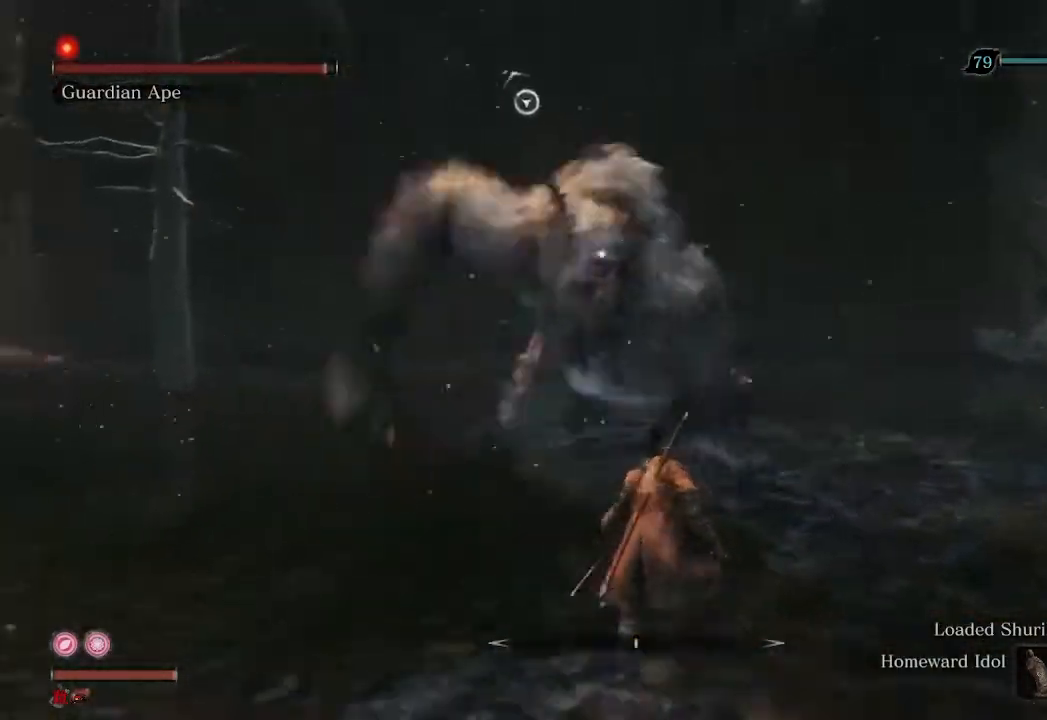
{"buttons": [], "left_stick": "center", "right_stick": "center", "events": [[133, "left_stick", "center"], [400, "L1", "down"], [467, "L1", "up"]]}
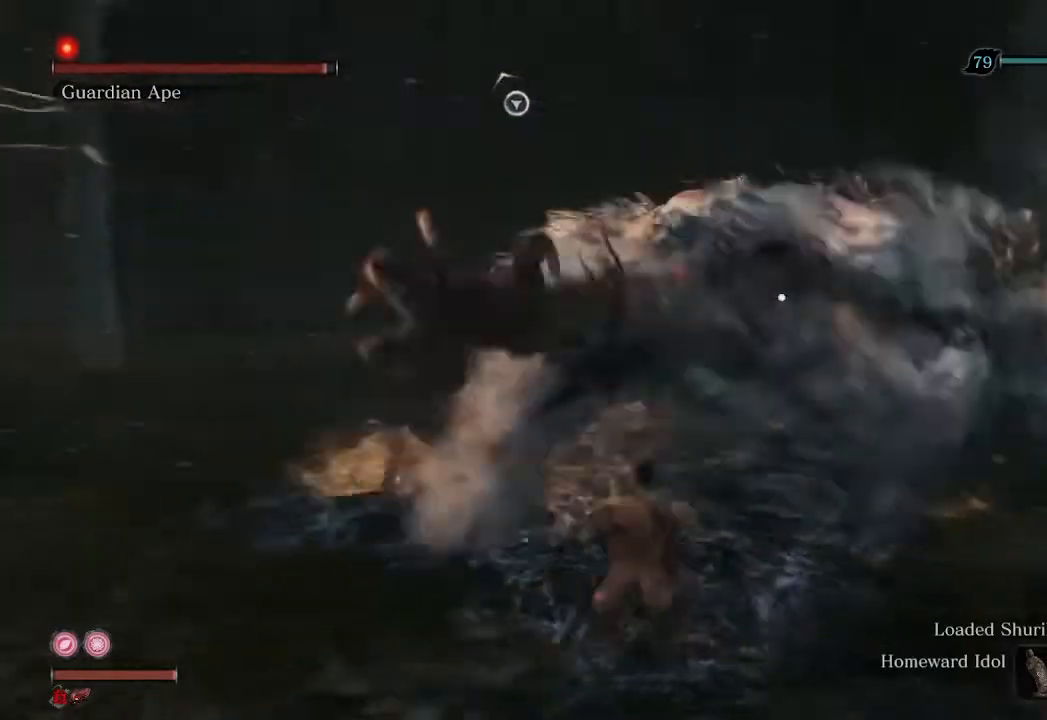
{"buttons": [], "left_stick": "center", "right_stick": "center", "events": []}
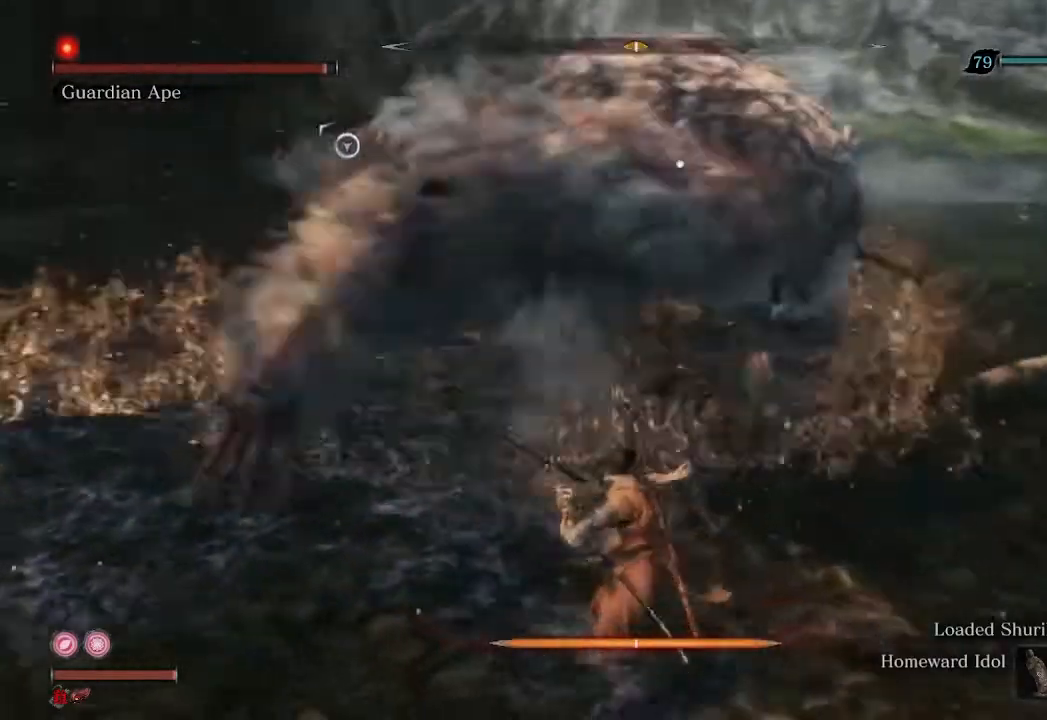
{"buttons": ["R3"], "left_stick": "down", "right_stick": "center", "events": [[100, "L1", "down"], [200, "L1", "up"], [367, "left_stick", "down"], [400, "R3", "down"]]}
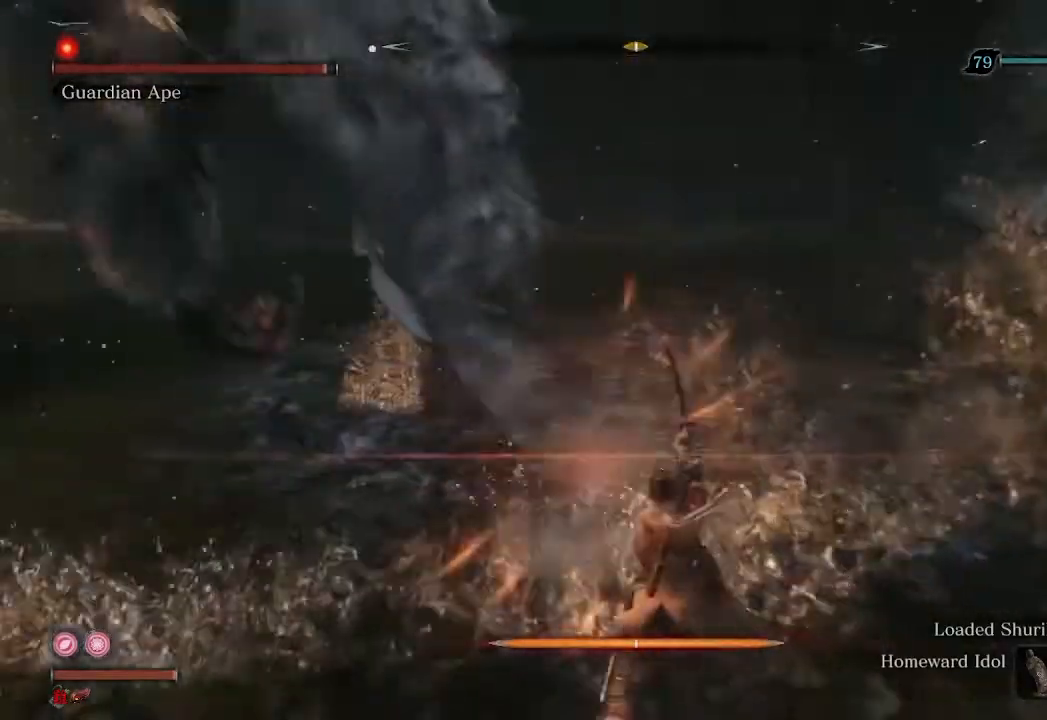
{"buttons": ["R2"], "left_stick": "down", "right_stick": "center", "events": [[33, "R3", "up"], [67, "right_stick", "left"], [267, "right_stick", "center"], [333, "R2", "down"]]}
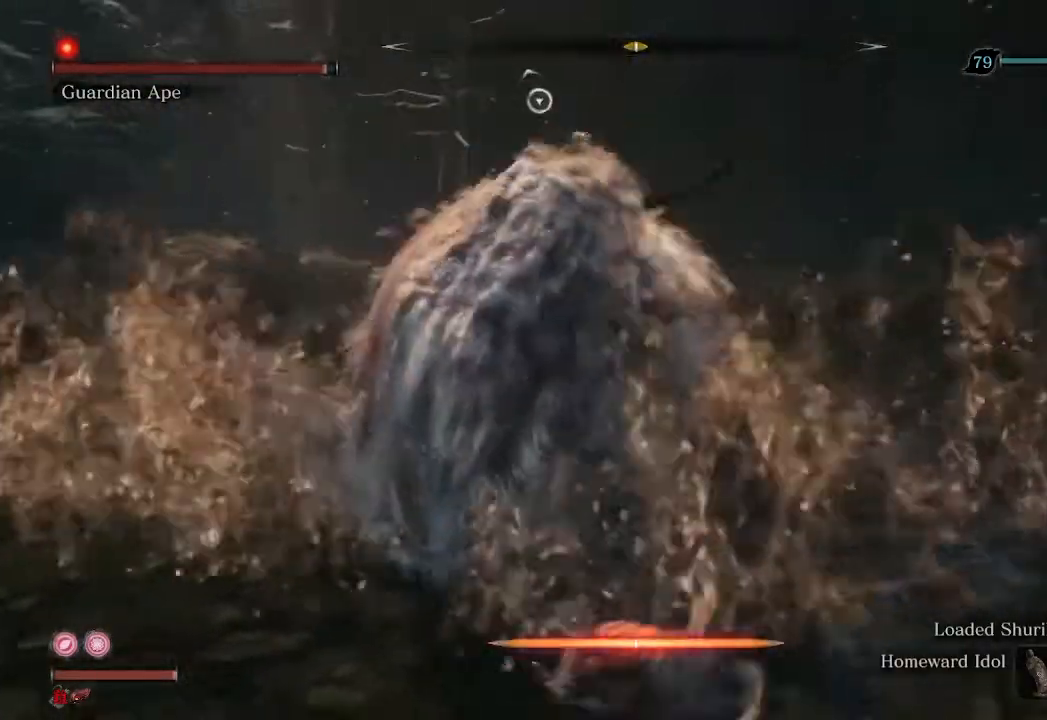
{"buttons": ["R2"], "left_stick": "down", "right_stick": "center", "events": []}
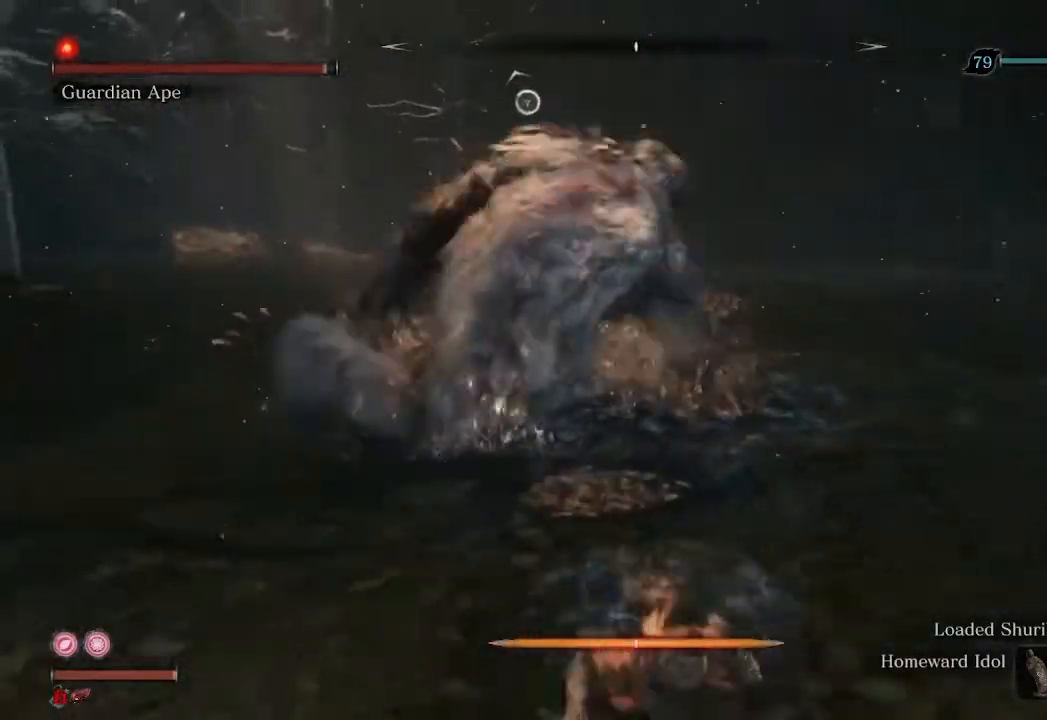
{"buttons": [], "left_stick": "right", "right_stick": "center", "events": [[33, "R2", "up"], [33, "left_stick", "down-right"], [167, "right_stick", "down"], [367, "right_stick", "center"], [500, "left_stick", "right"]]}
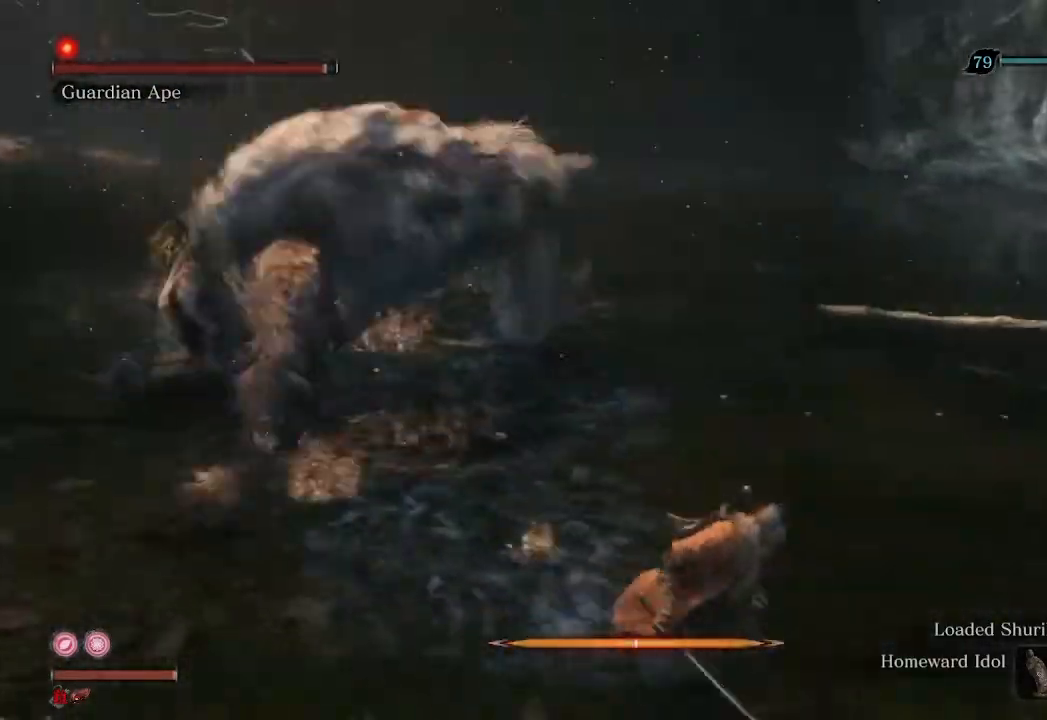
{"buttons": [], "left_stick": "center", "right_stick": "center", "events": [[100, "left_stick", "up-right"], [233, "left_stick", "center"]]}
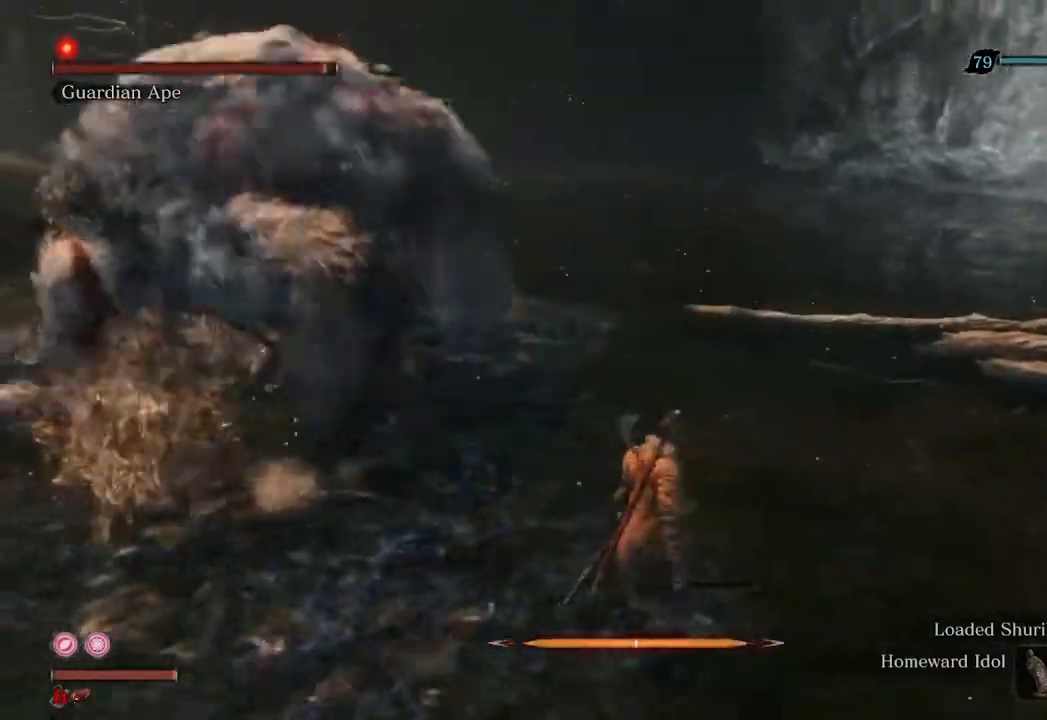
{"buttons": ["R2"], "left_stick": "up", "right_stick": "center", "events": [[433, "left_stick", "up"], [467, "R2", "down"]]}
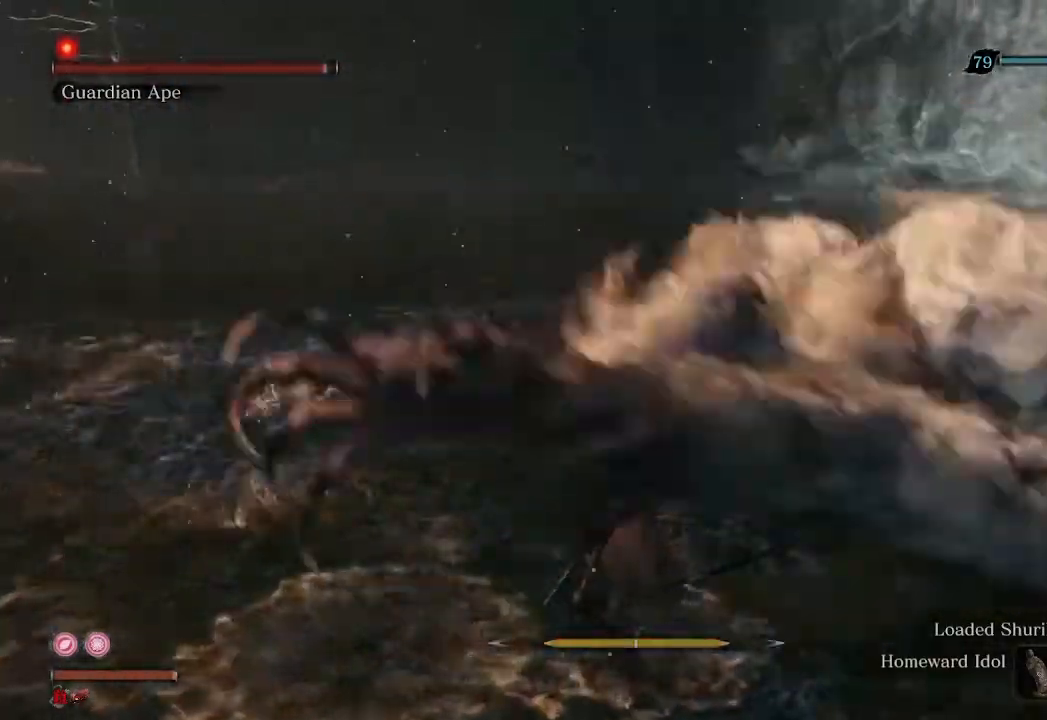
{"buttons": ["R1", "R3"], "left_stick": "up-right", "right_stick": "center", "events": [[100, "R2", "up"], [300, "R1", "down"], [400, "left_stick", "up-right"], [467, "R3", "down"]]}
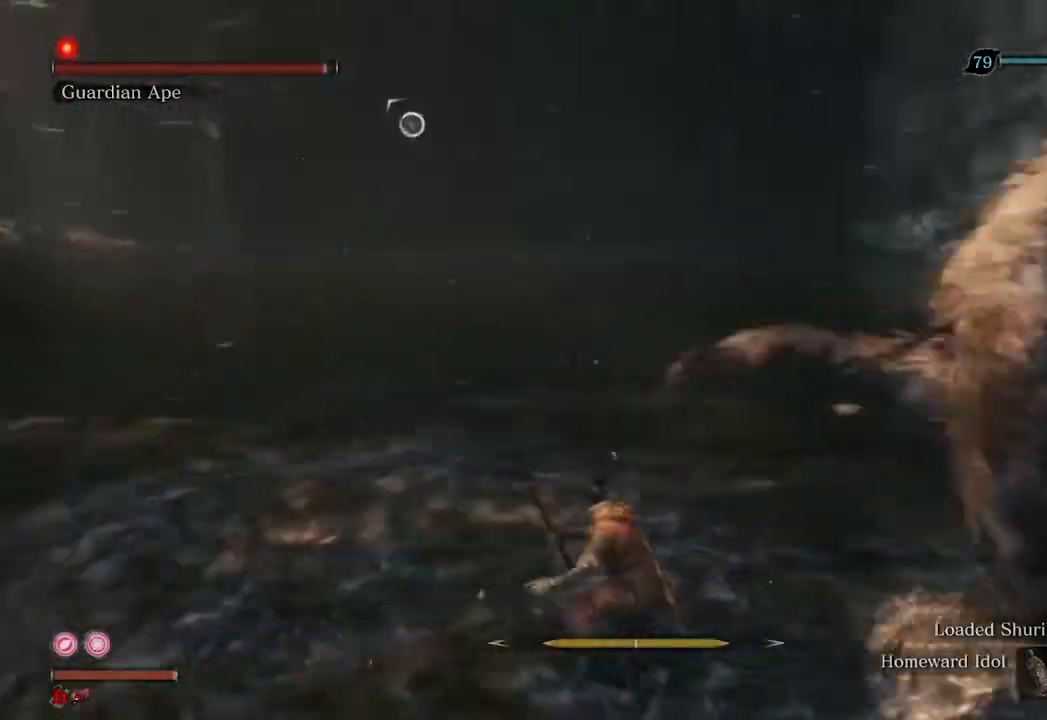
{"buttons": ["R1", "R3"], "left_stick": "center", "right_stick": "center", "events": [[367, "left_stick", "center"]]}
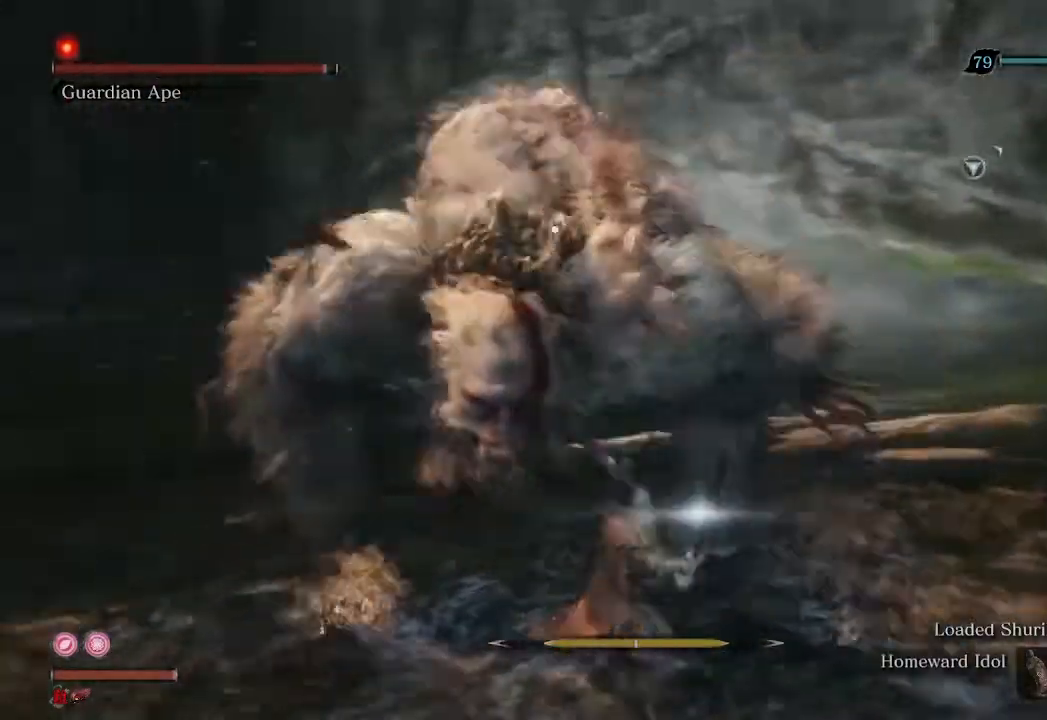
{"buttons": [], "left_stick": "up", "right_stick": "center", "events": [[200, "R3", "up"], [300, "R1", "up"], [400, "left_stick", "up"]]}
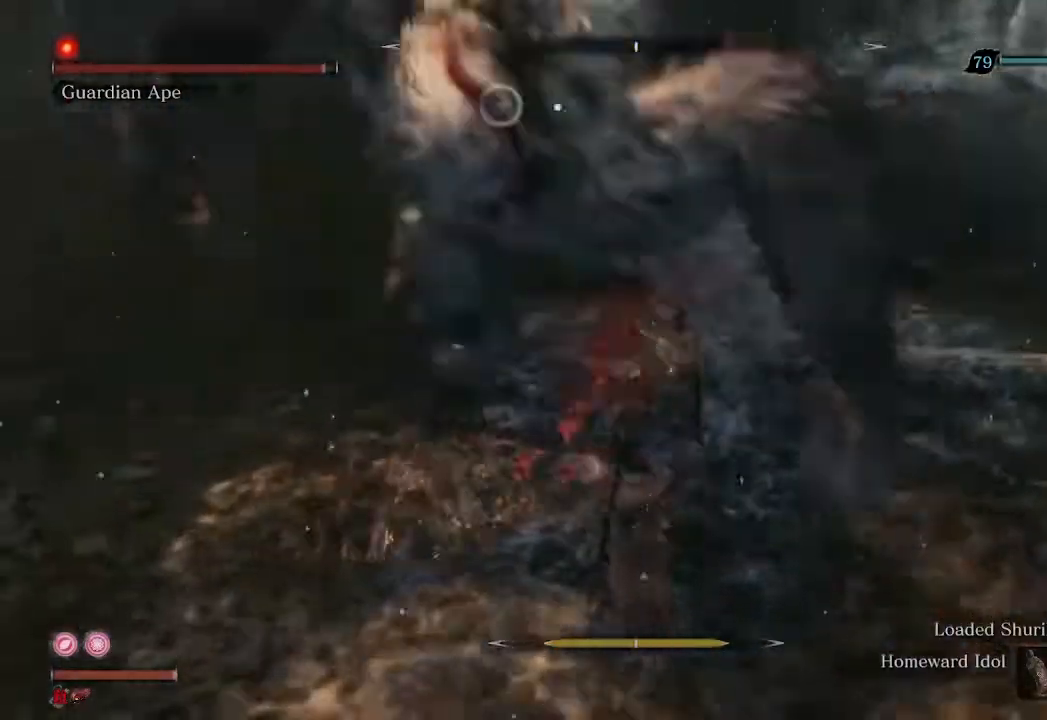
{"buttons": [], "left_stick": "center", "right_stick": "center", "events": [[233, "left_stick", "center"], [300, "L1", "down"], [400, "L1", "up"]]}
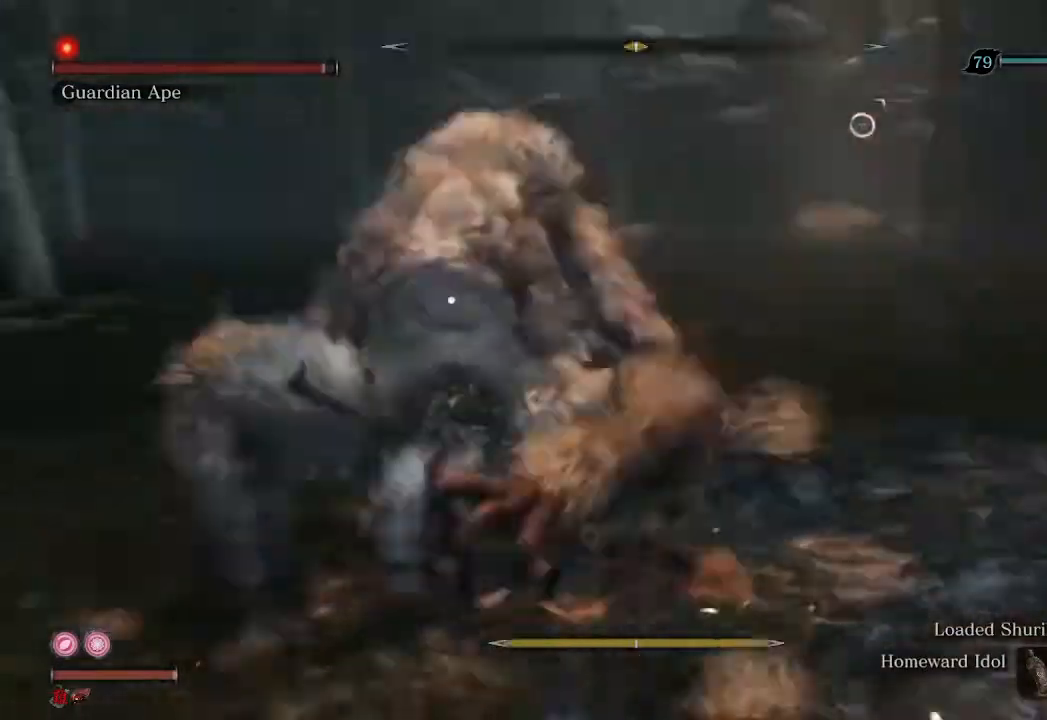
{"buttons": [], "left_stick": "up", "right_stick": "center", "events": [[67, "left_stick", "up"]]}
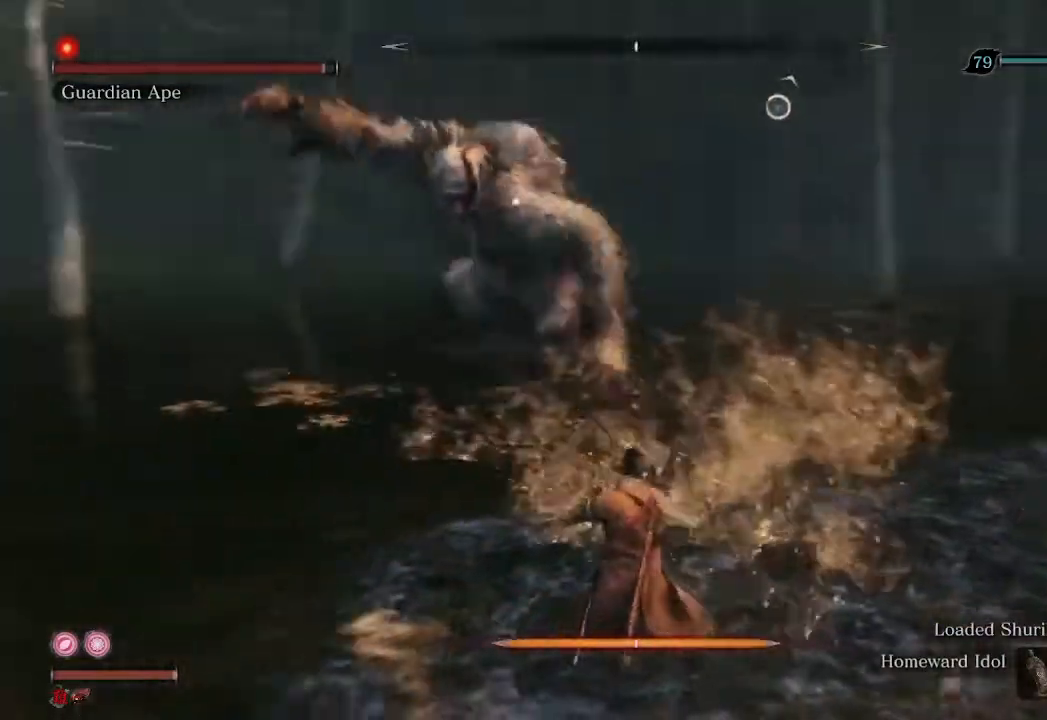
{"buttons": [], "left_stick": "up", "right_stick": "center", "events": []}
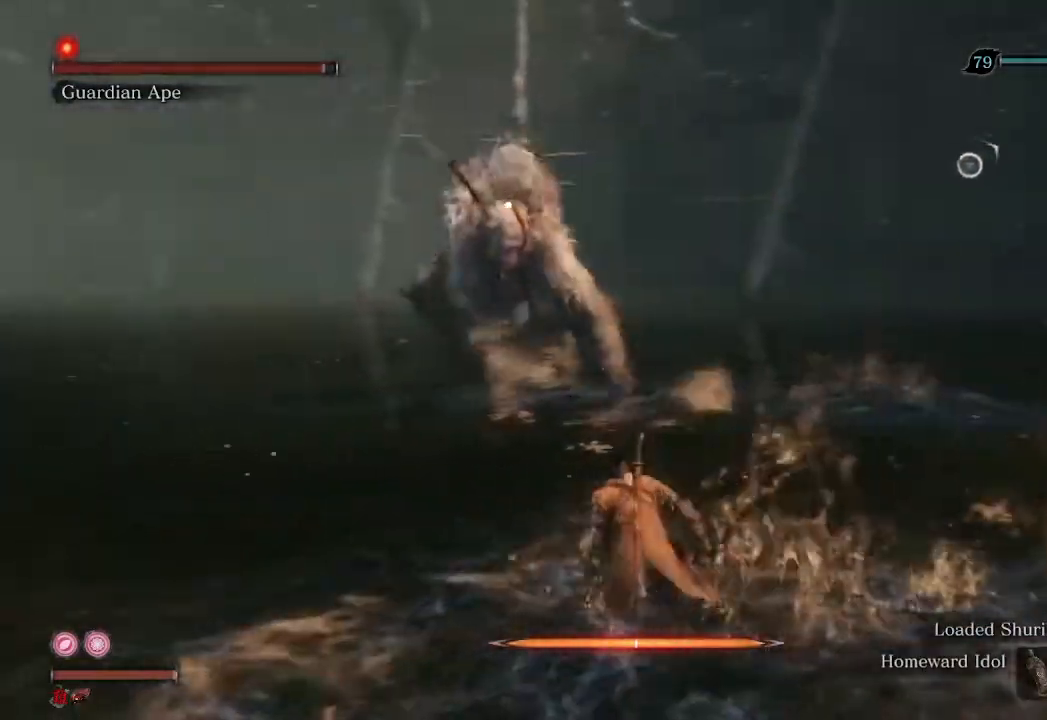
{"buttons": [], "left_stick": "up-right", "right_stick": "center", "events": [[333, "left_stick", "up-right"]]}
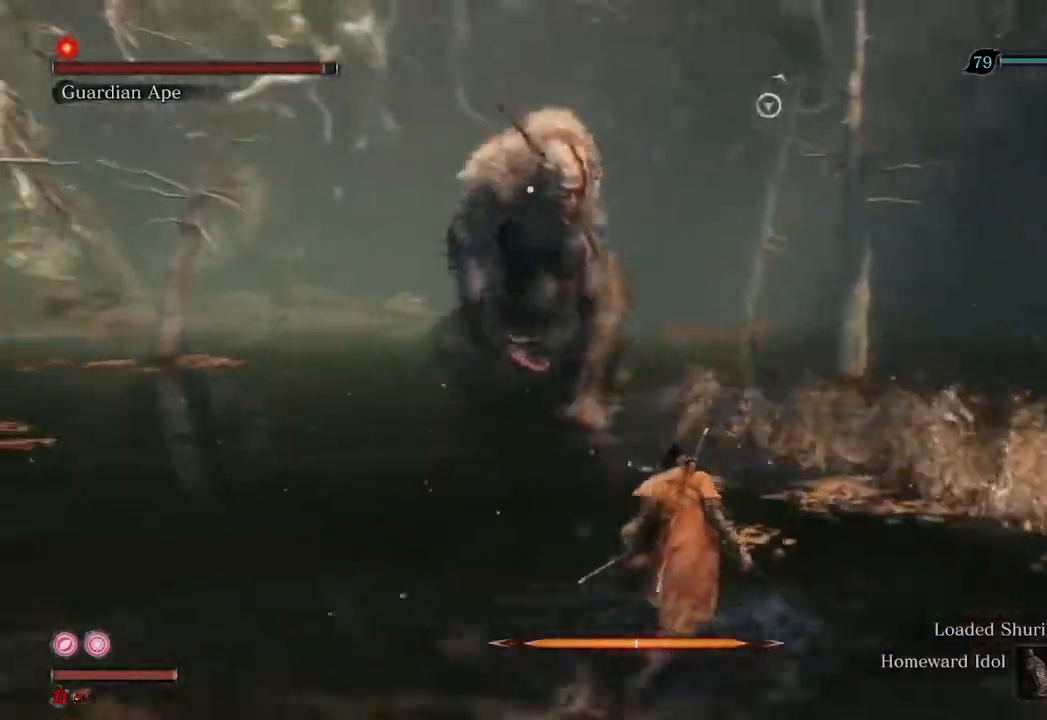
{"buttons": [], "left_stick": "up", "right_stick": "center", "events": [[467, "left_stick", "up"]]}